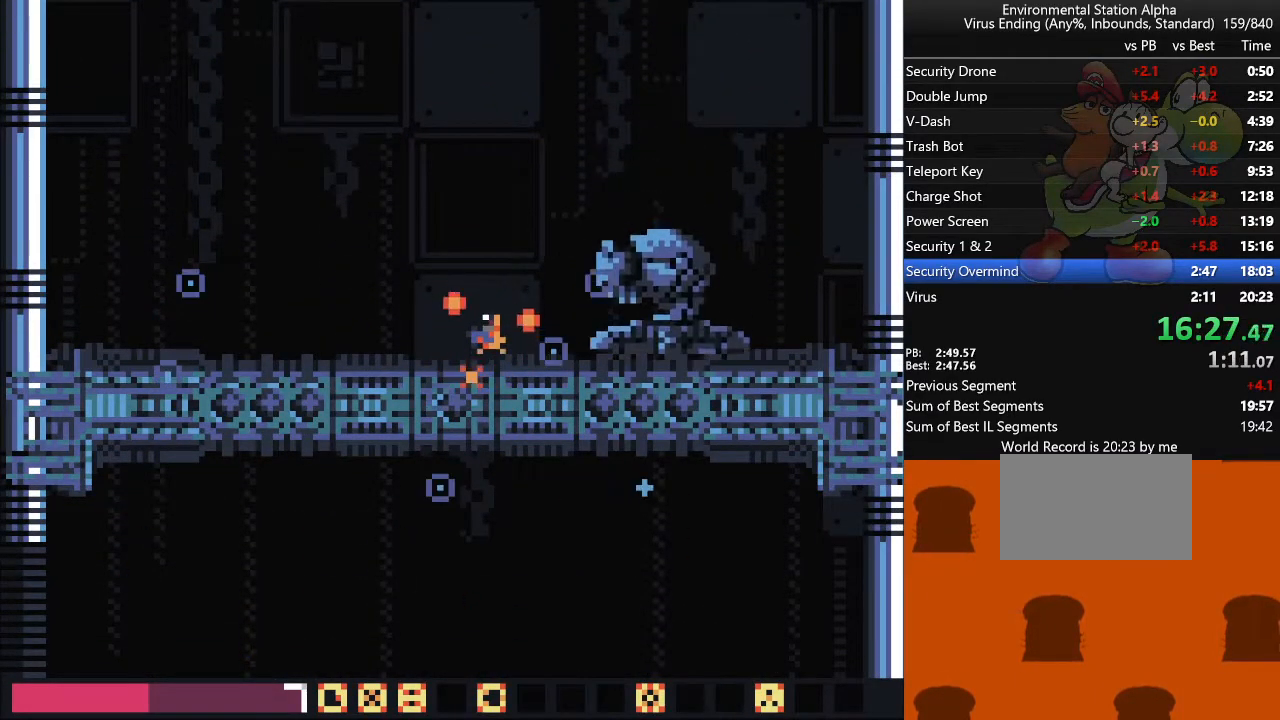
Gameplay with a controller (arcade stick); each line is a JSON object with the inputs held at the frame after it (dt_ms = milliseconds from this image to that frame). "events" lists button and stick changes between this image and that frame as [ms after this image, input, new state], when the widget could be followed in between. Not read: L3 R3 other_buttons.
{"dt_ms": 500, "buttons": ["DPAD_RIGHT"], "events": []}
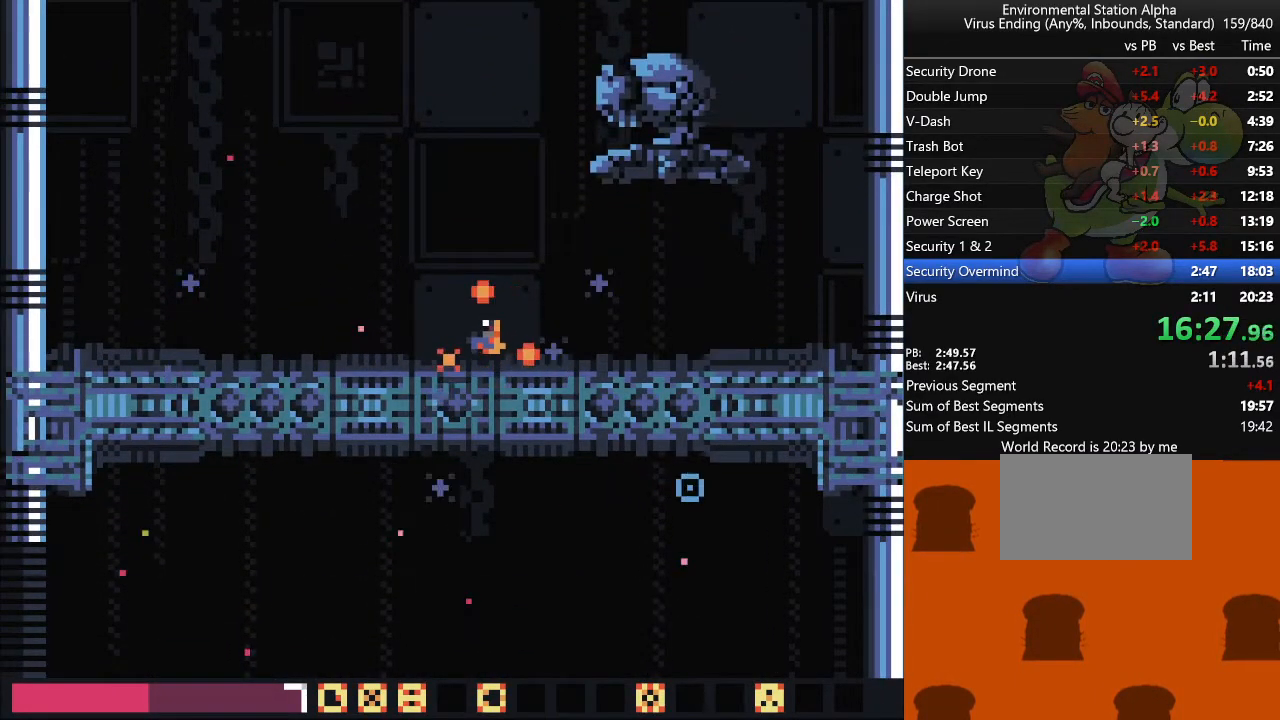
{"dt_ms": 500, "buttons": ["DPAD_RIGHT"], "events": []}
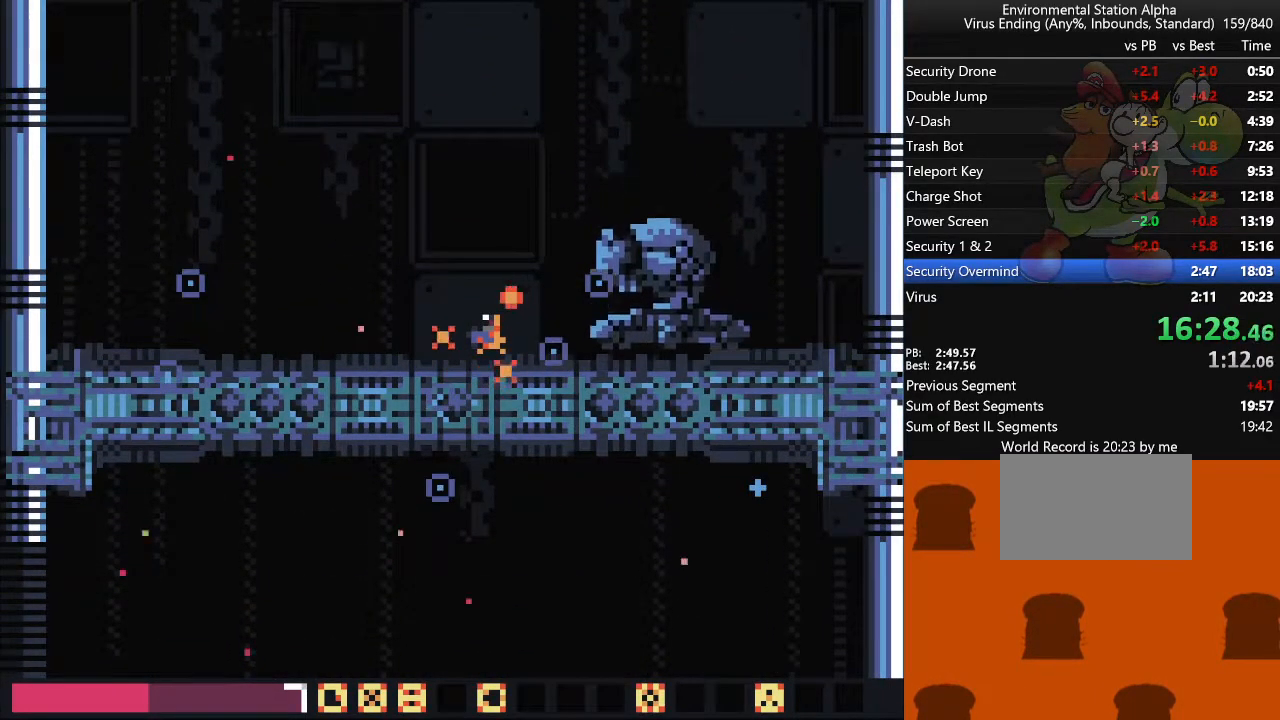
{"dt_ms": 500, "buttons": ["DPAD_RIGHT"], "events": []}
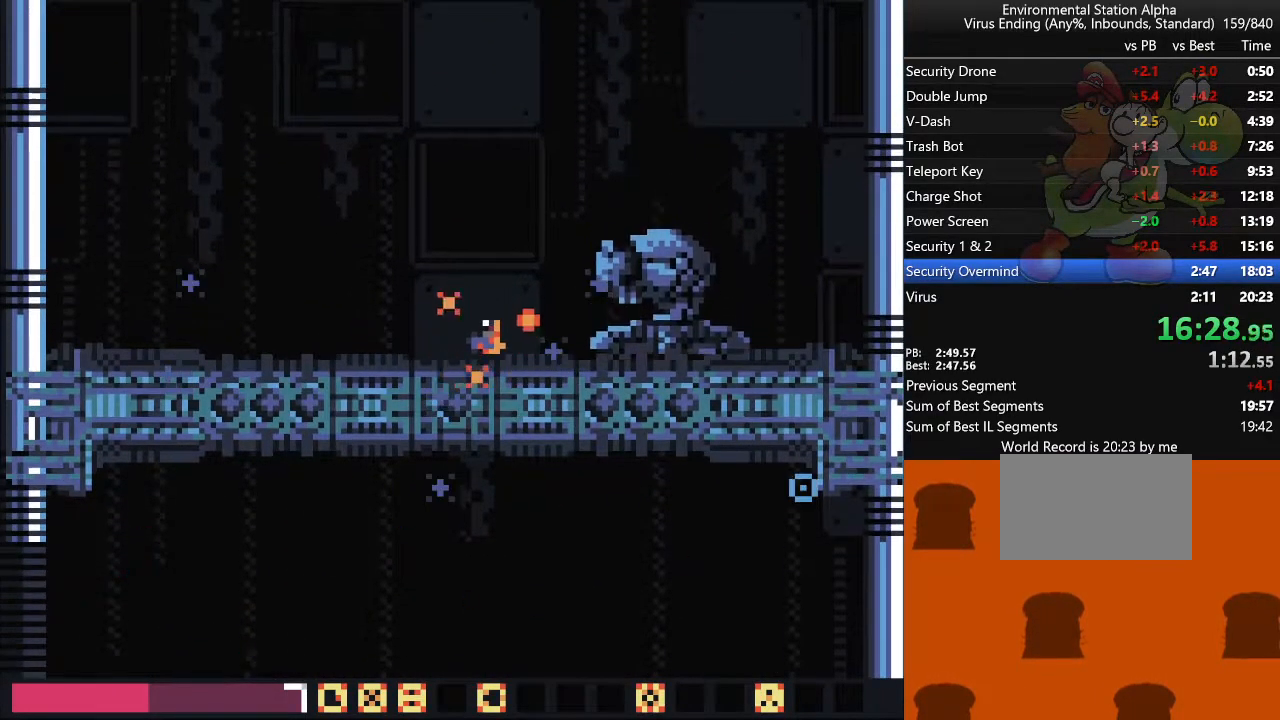
{"dt_ms": 500, "buttons": [], "events": [[400, "DPAD_RIGHT", "up"]]}
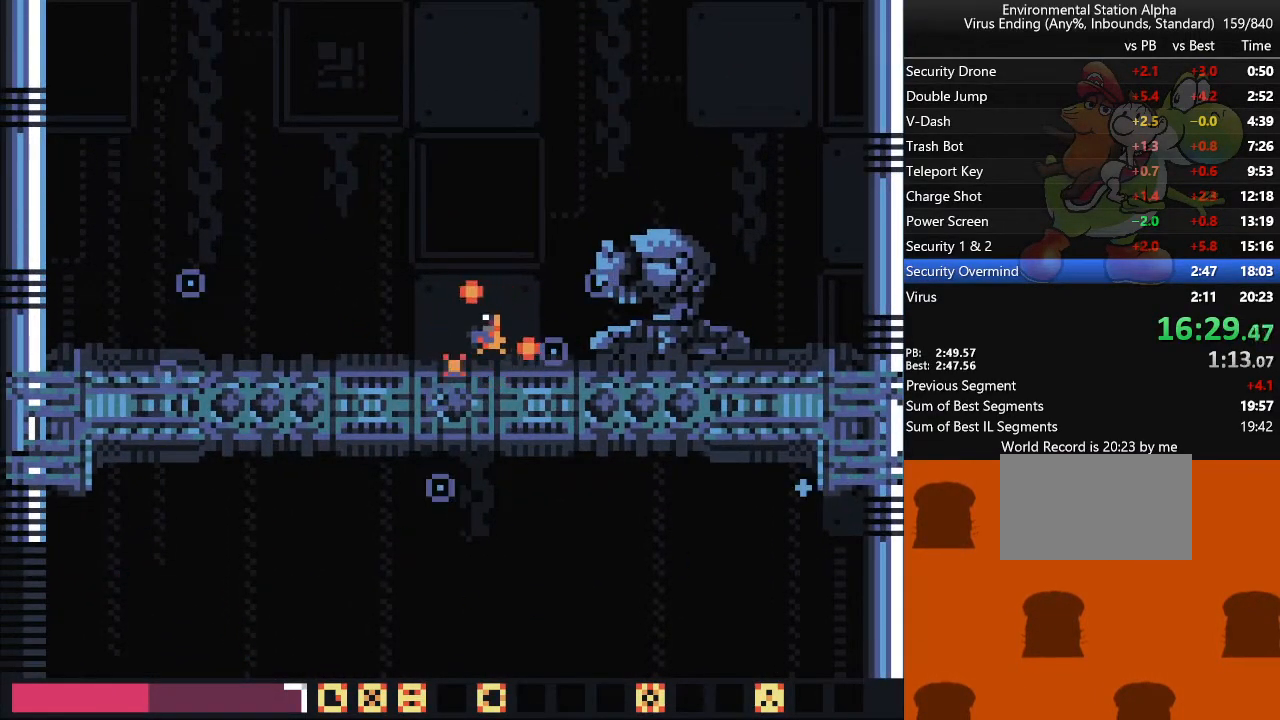
{"dt_ms": 500, "buttons": [], "events": []}
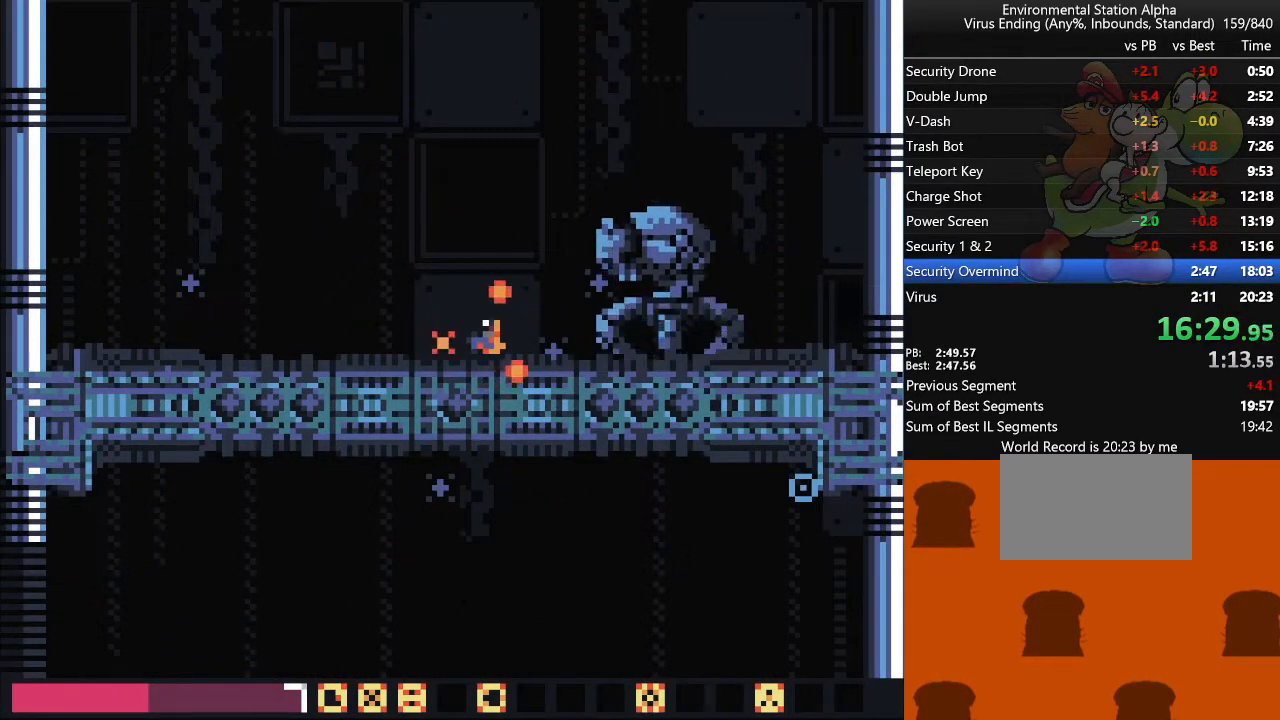
{"dt_ms": 500, "buttons": [], "events": []}
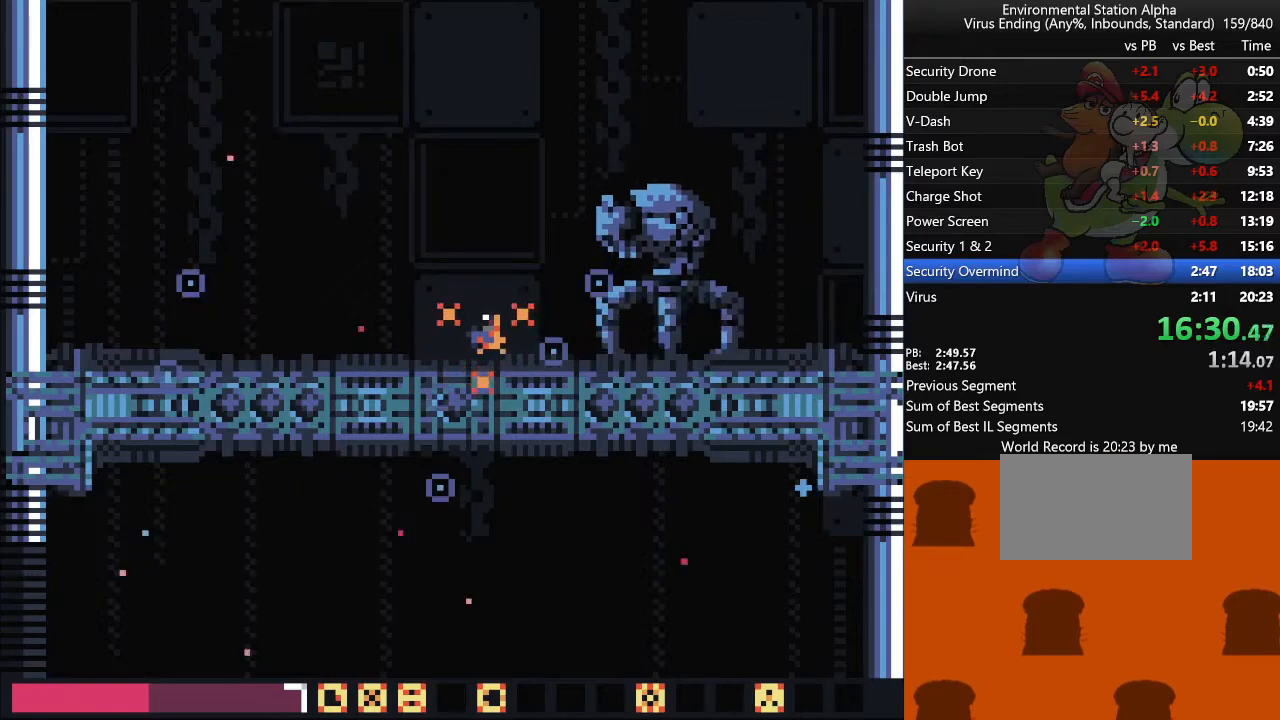
{"dt_ms": 500, "buttons": [], "events": []}
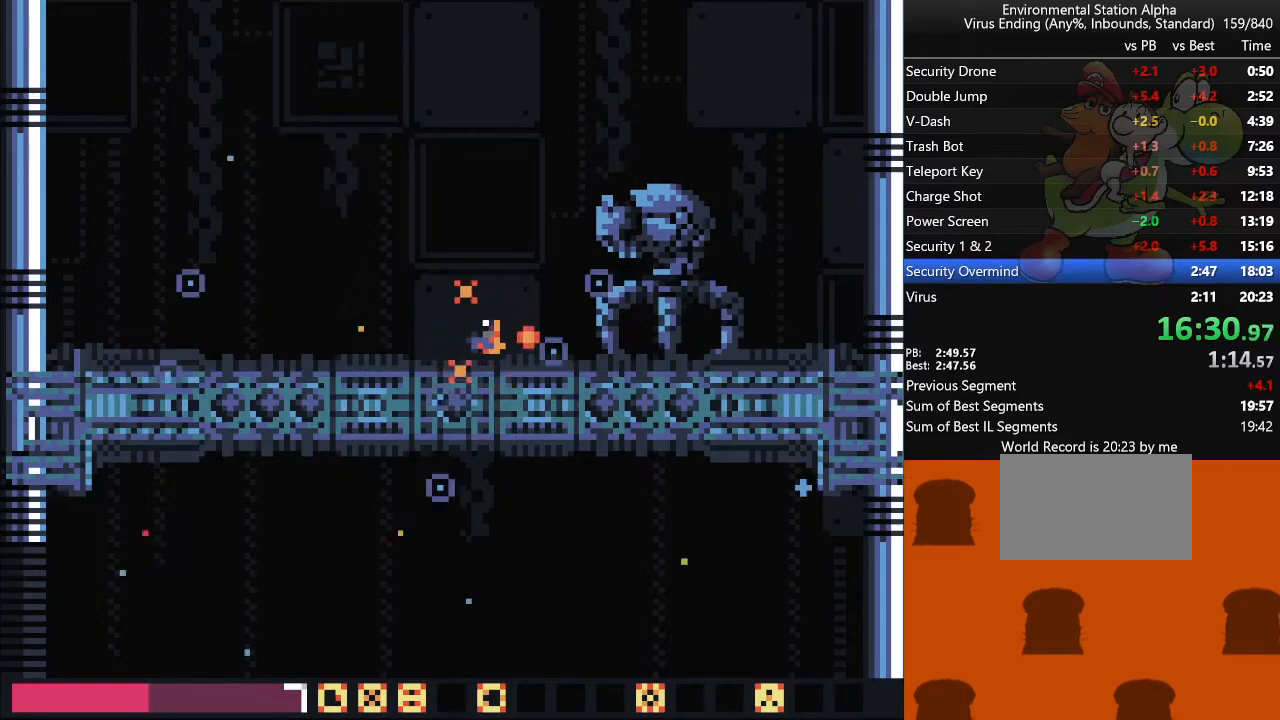
{"dt_ms": 500, "buttons": [], "events": []}
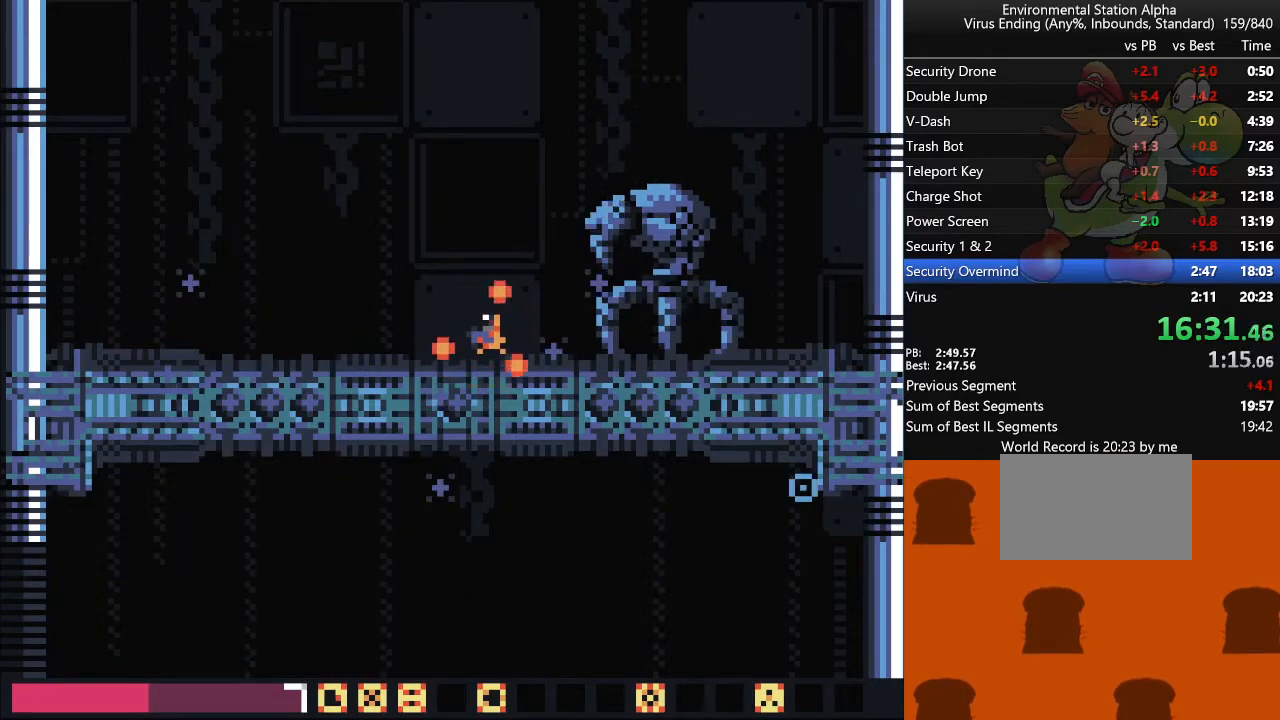
{"dt_ms": 500, "buttons": [], "events": []}
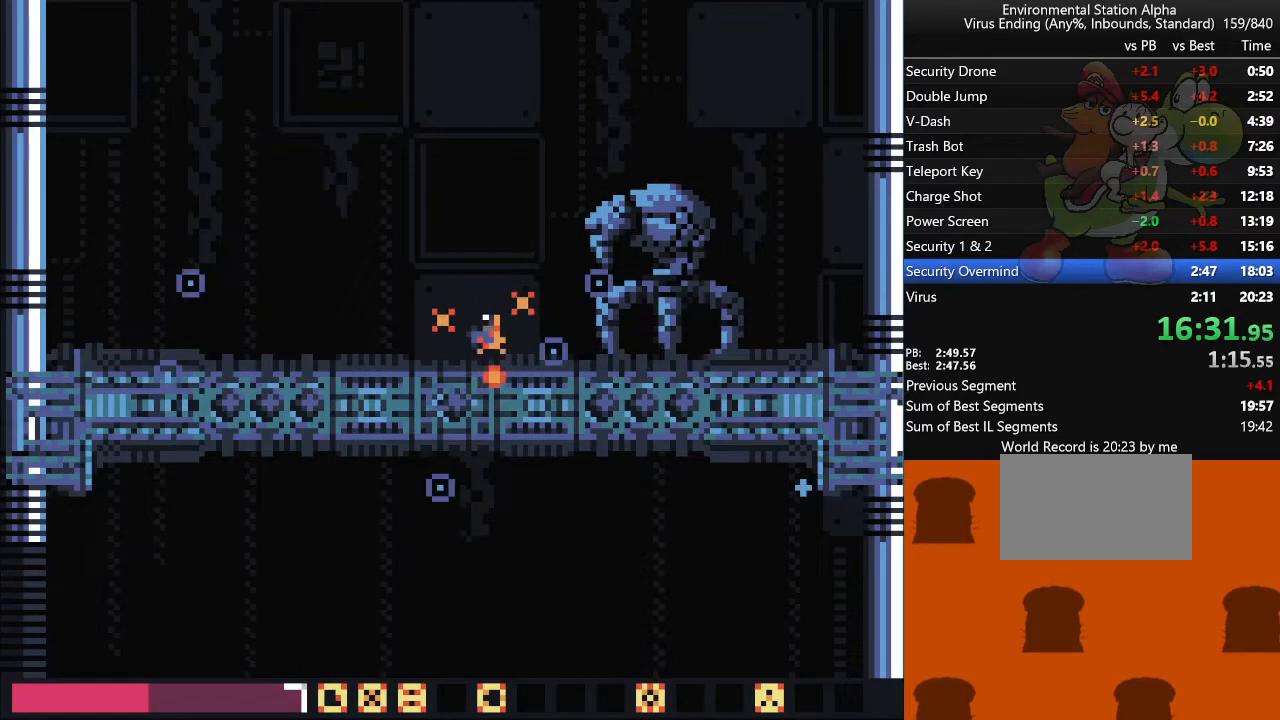
{"dt_ms": 500, "buttons": ["DPAD_LEFT"], "events": [[500, "DPAD_LEFT", "down"]]}
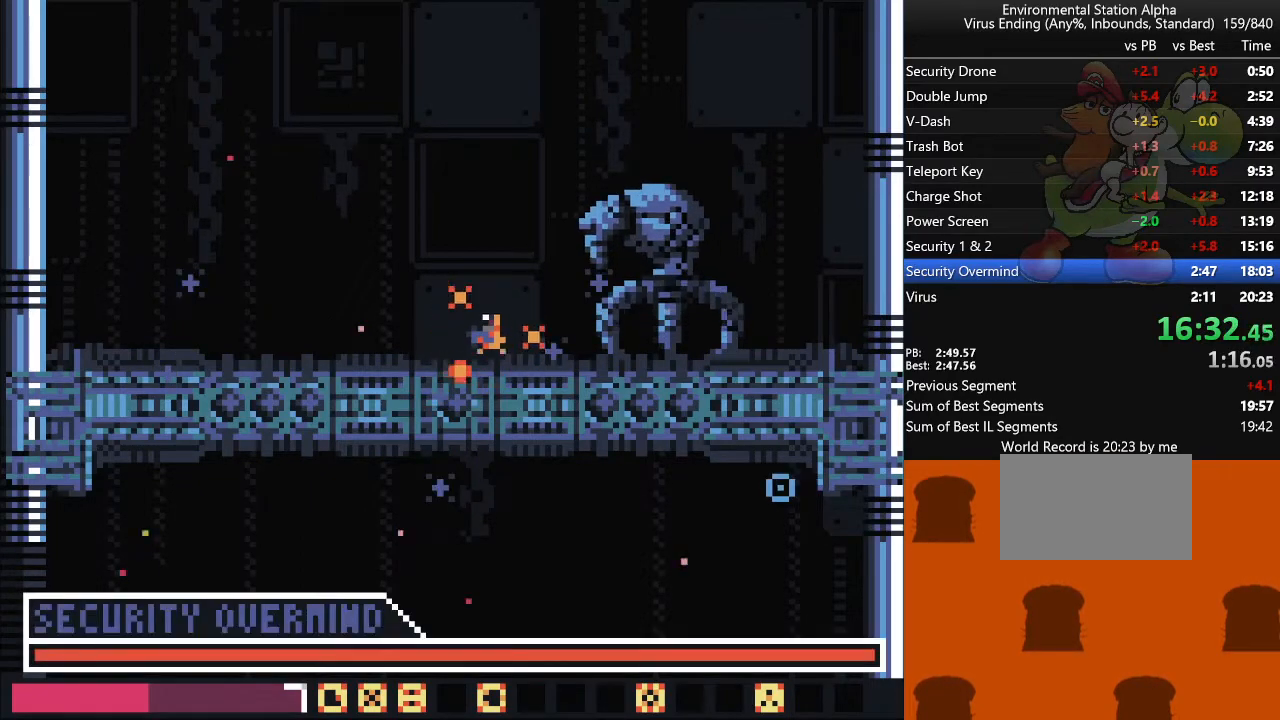
{"dt_ms": 500, "buttons": [], "events": [[433, "DPAD_LEFT", "up"]]}
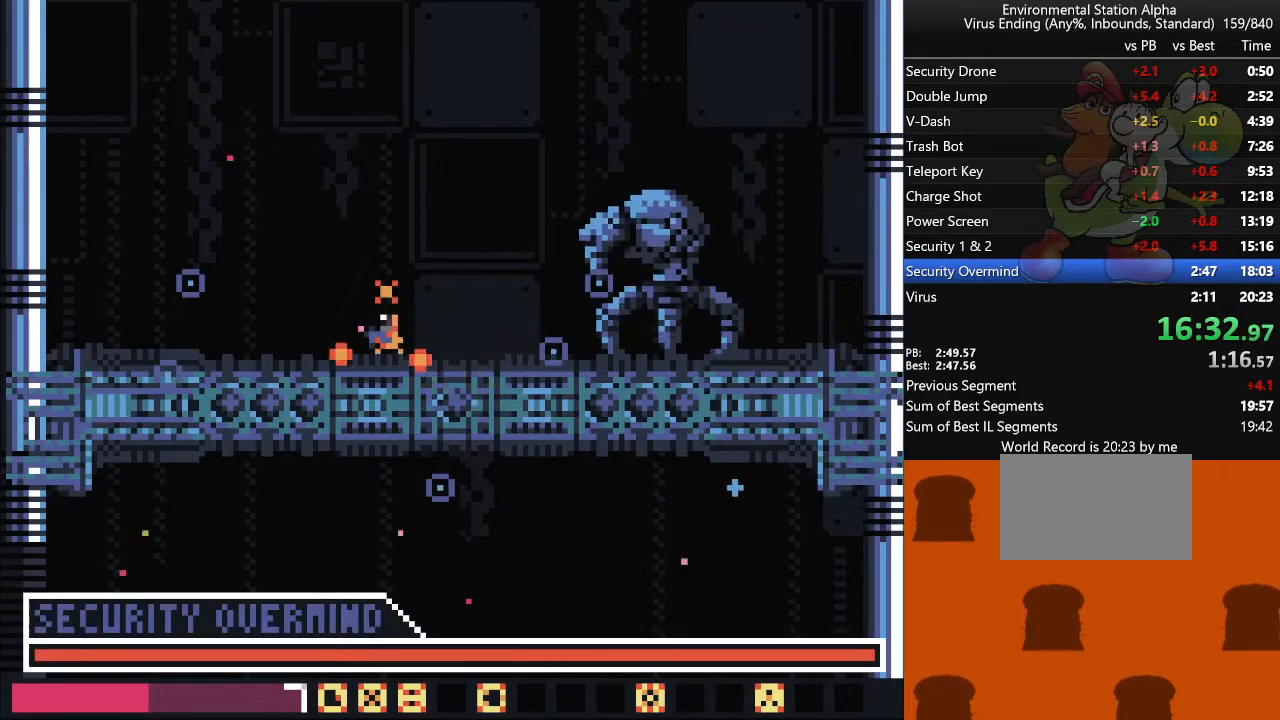
{"dt_ms": 500, "buttons": [], "events": [[33, "DPAD_RIGHT", "down"], [283, "DPAD_RIGHT", "up"]]}
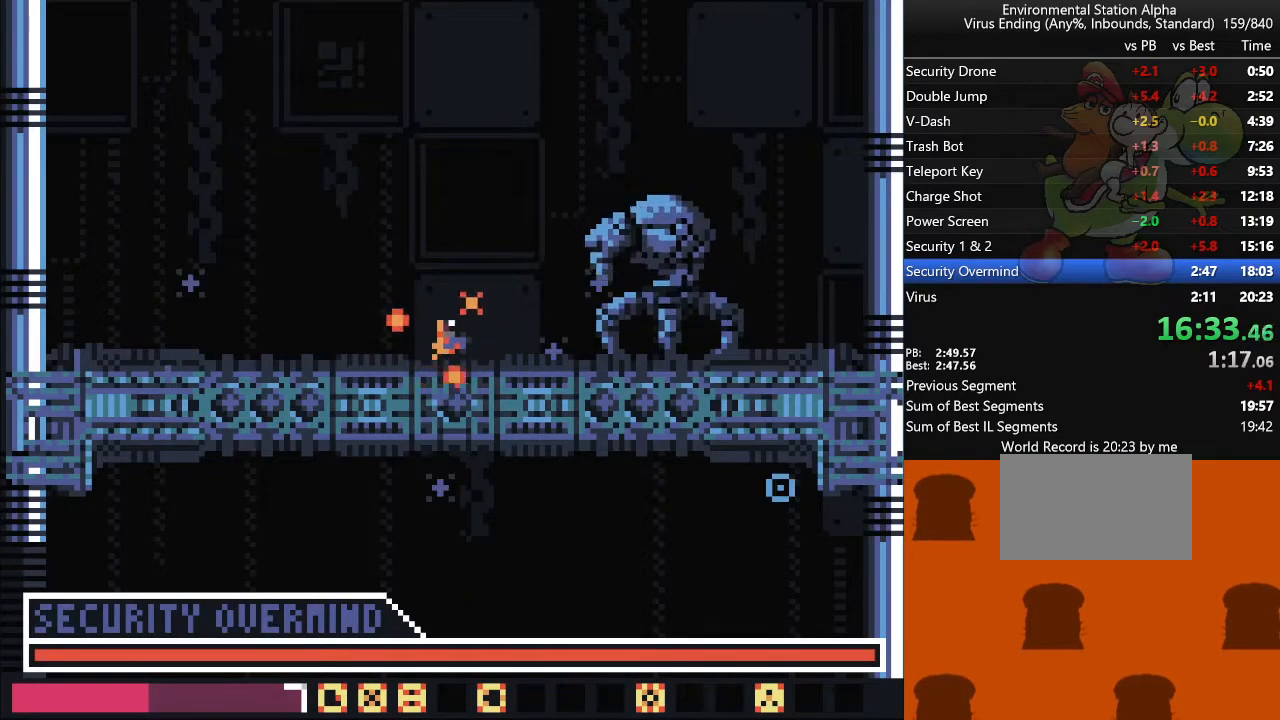
{"dt_ms": 500, "buttons": [], "events": []}
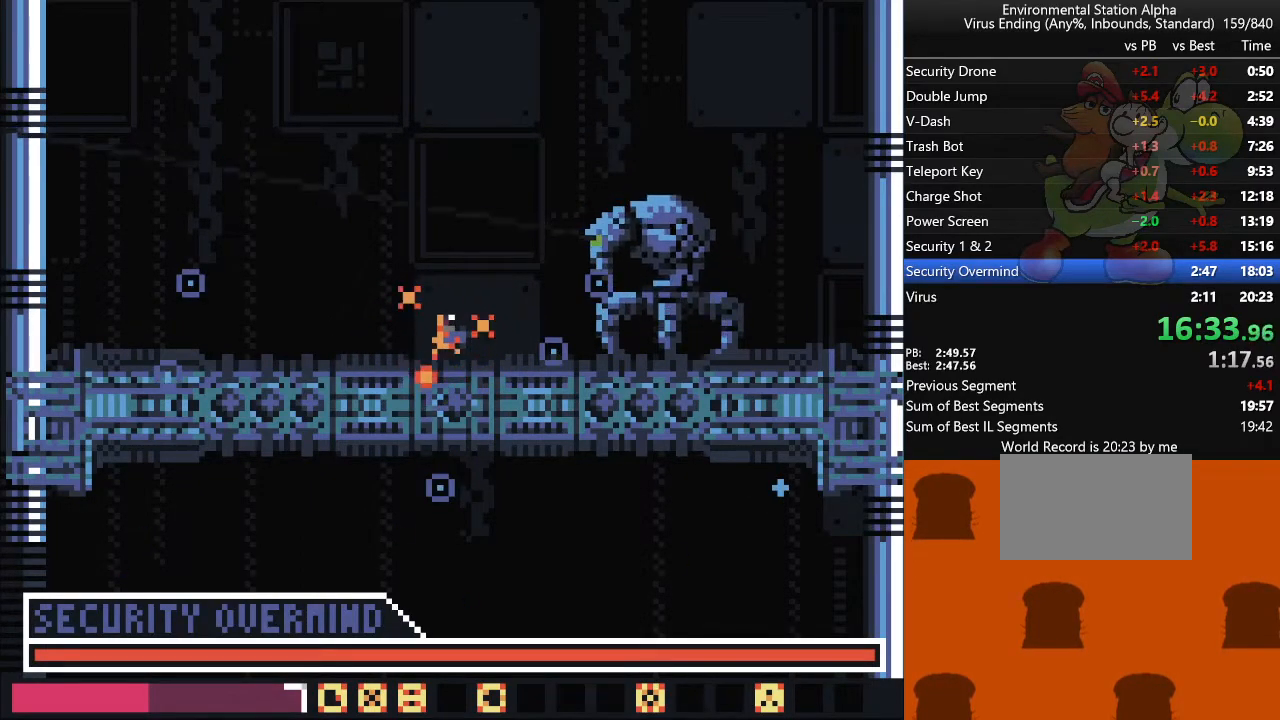
{"dt_ms": 500, "buttons": [], "events": []}
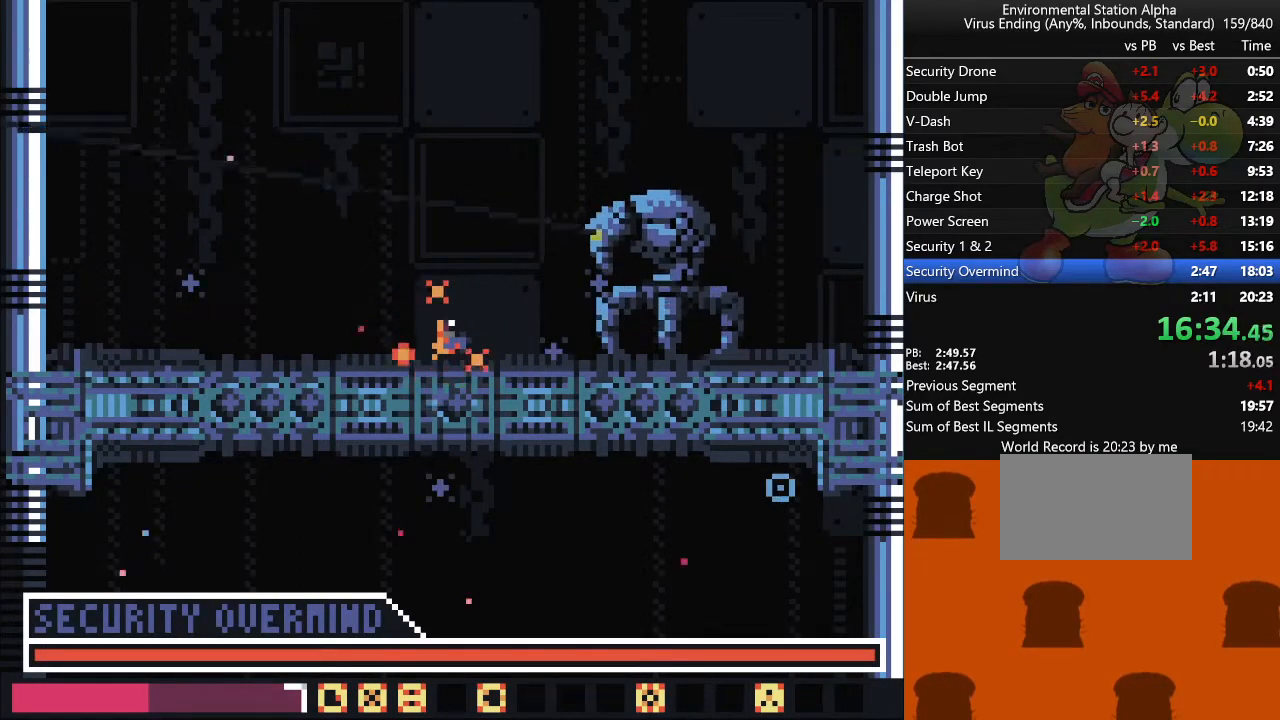
{"dt_ms": 500, "buttons": [], "events": []}
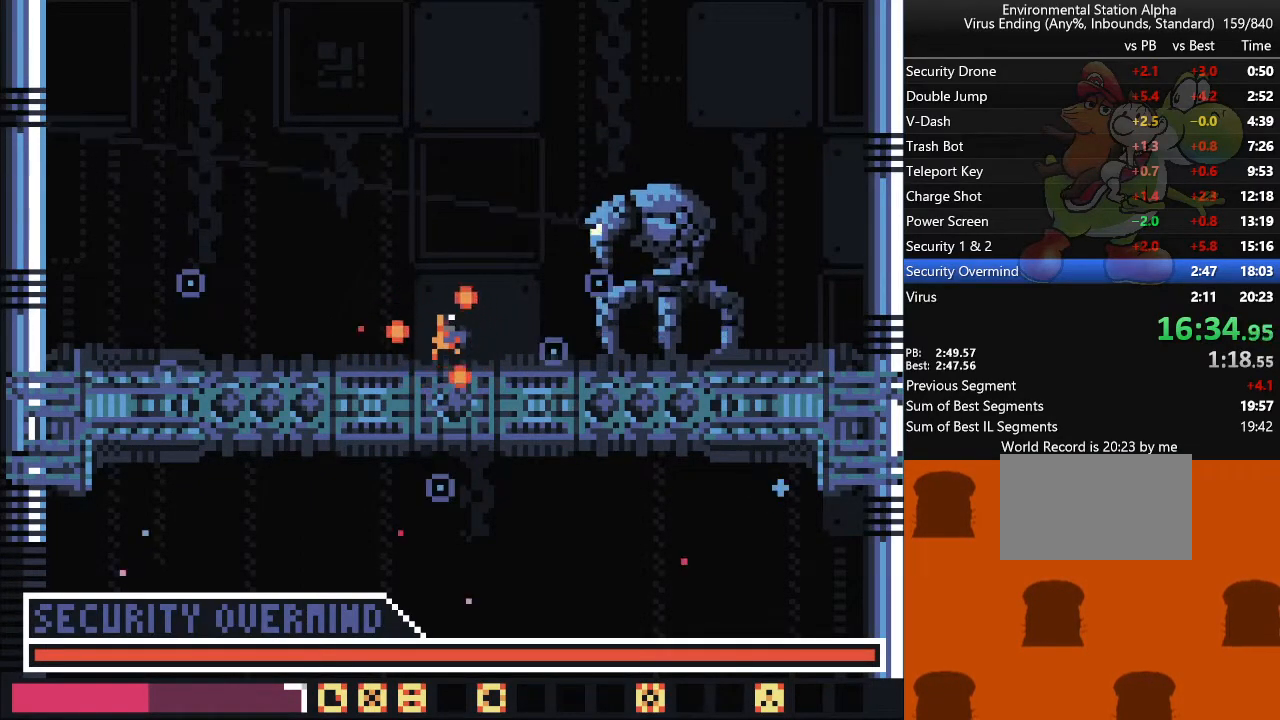
{"dt_ms": 1000, "buttons": ["DPAD_LEFT"], "events": [[550, "DPAD_LEFT", "down"]]}
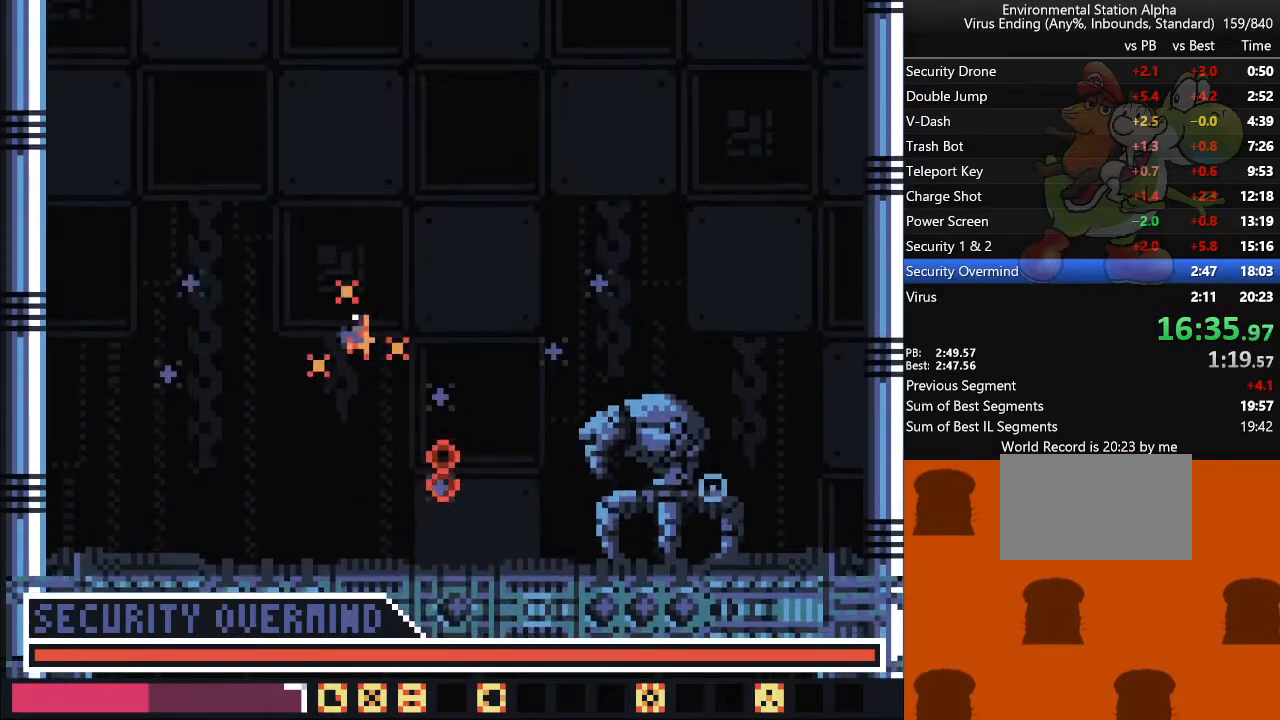
{"dt_ms": 500, "buttons": [], "events": [[33, "DPAD_LEFT", "up"], [183, "DPAD_RIGHT", "down"], [317, "DPAD_RIGHT", "up"]]}
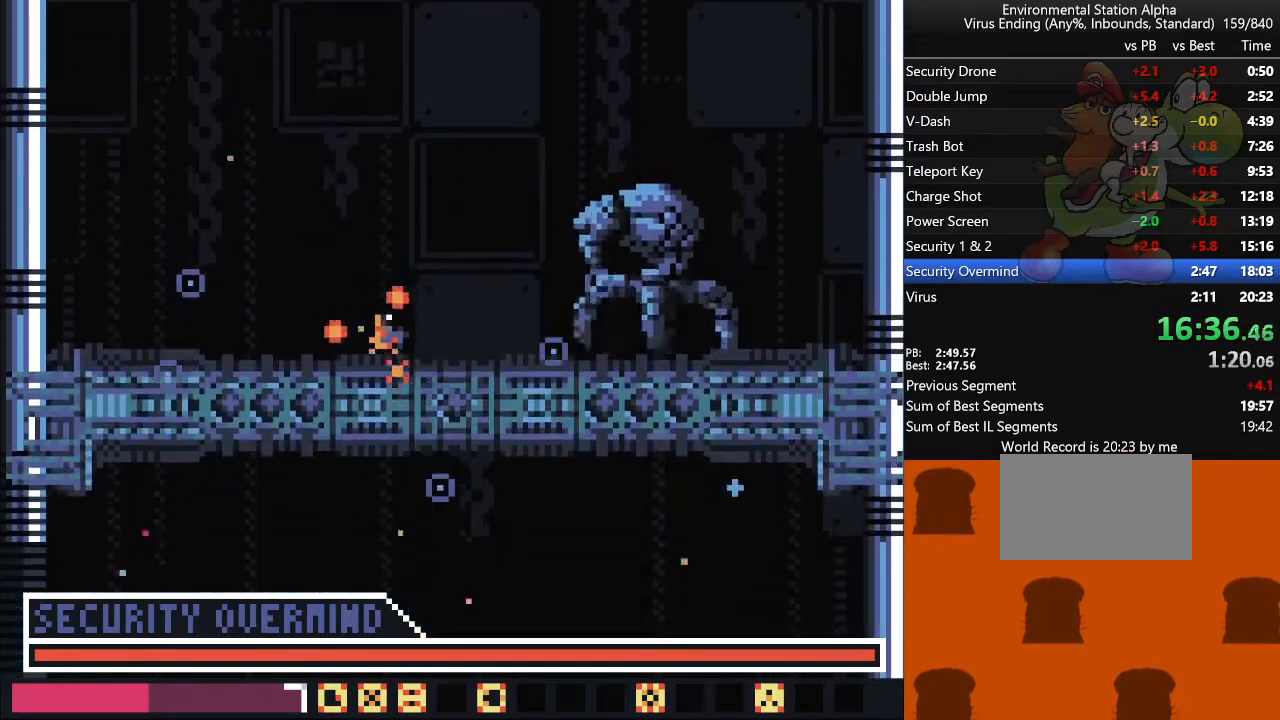
{"dt_ms": 500, "buttons": [], "events": [[233, "TRIANGLE", "down"], [283, "DPAD_LEFT", "down"], [333, "TRIANGLE", "up"], [467, "DPAD_LEFT", "up"]]}
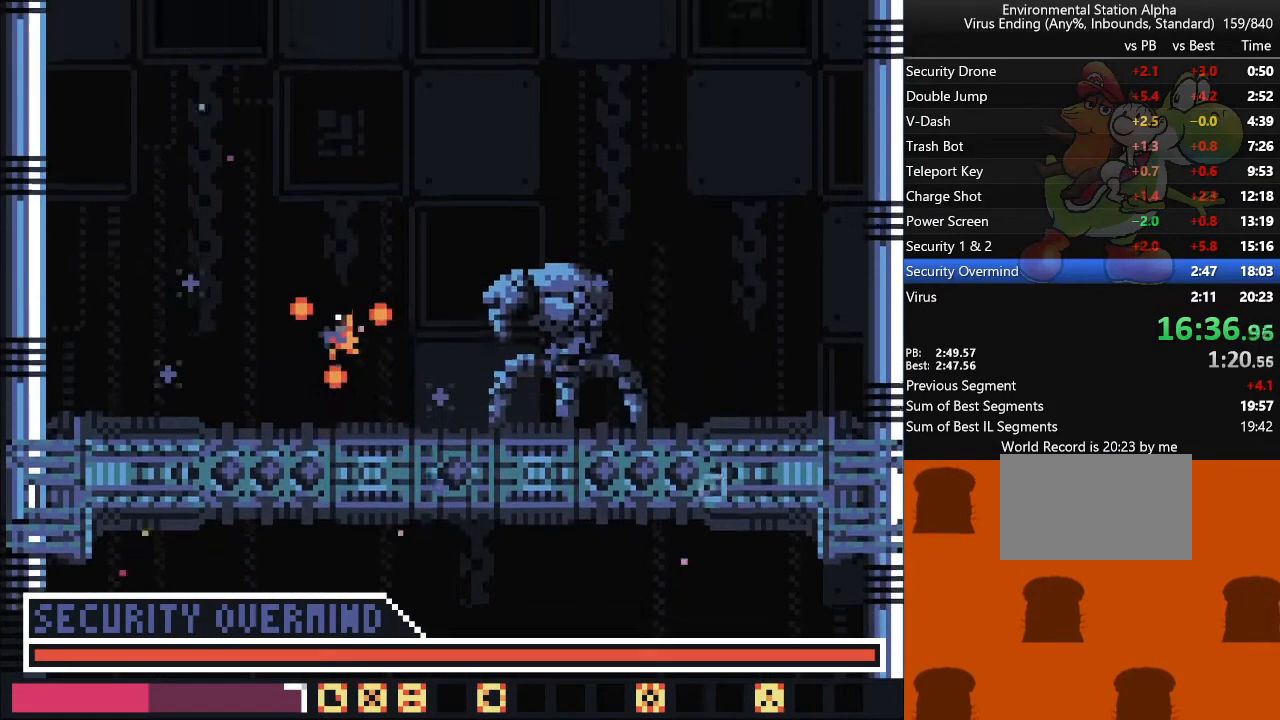
{"dt_ms": 500, "buttons": ["DPAD_RIGHT"], "events": [[83, "DPAD_RIGHT", "down"]]}
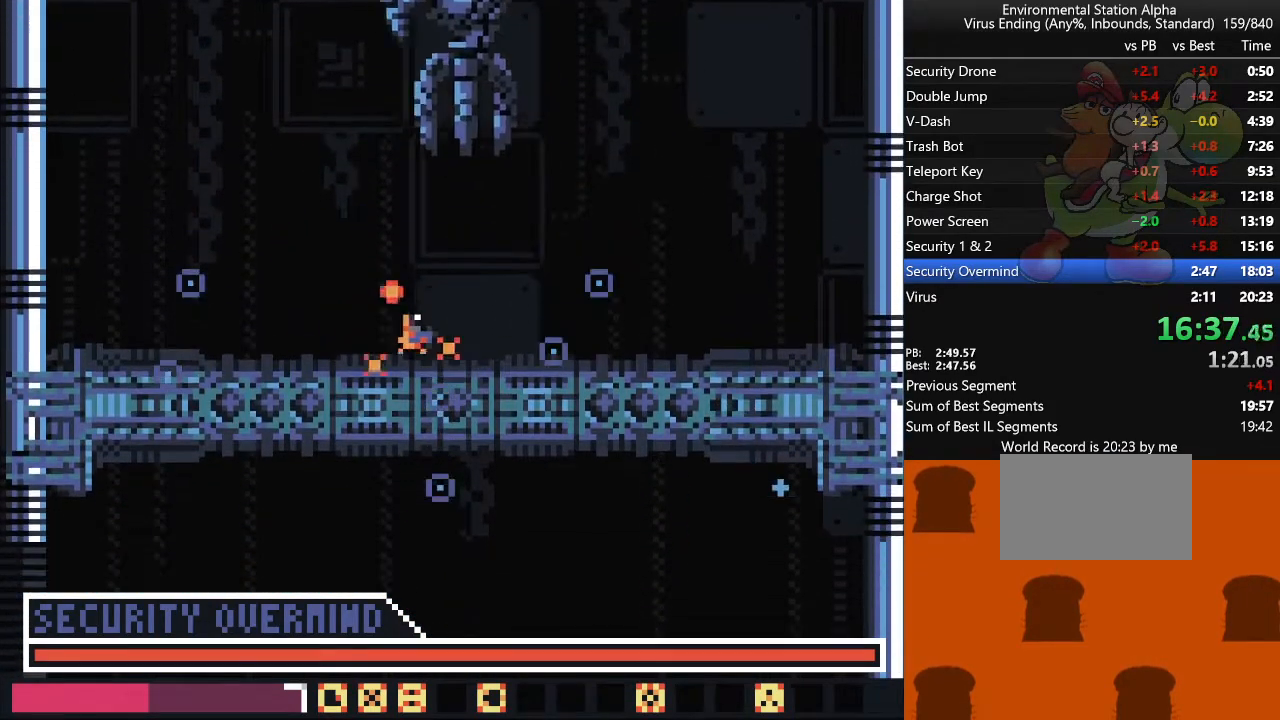
{"dt_ms": 500, "buttons": [], "events": [[450, "DPAD_RIGHT", "up"]]}
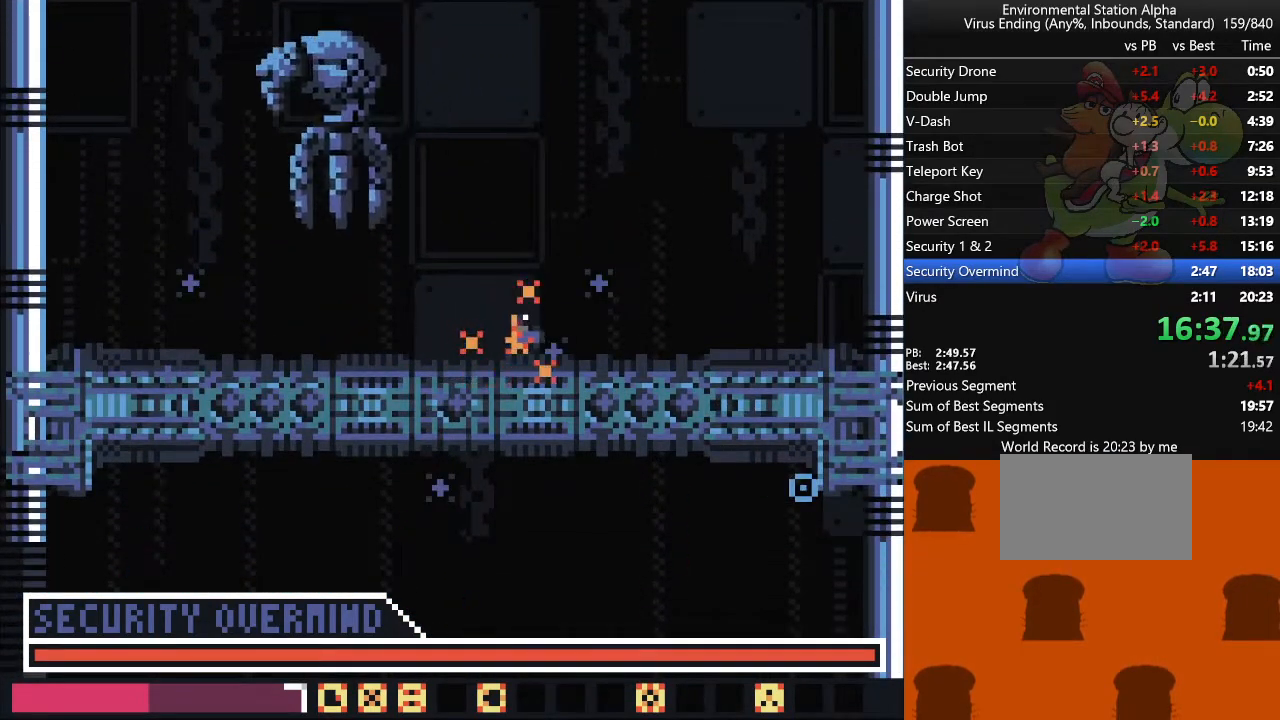
{"dt_ms": 500, "buttons": ["DPAD_LEFT"], "events": [[217, "TRIANGLE", "down"], [300, "DPAD_LEFT", "down"], [417, "TRIANGLE", "up"]]}
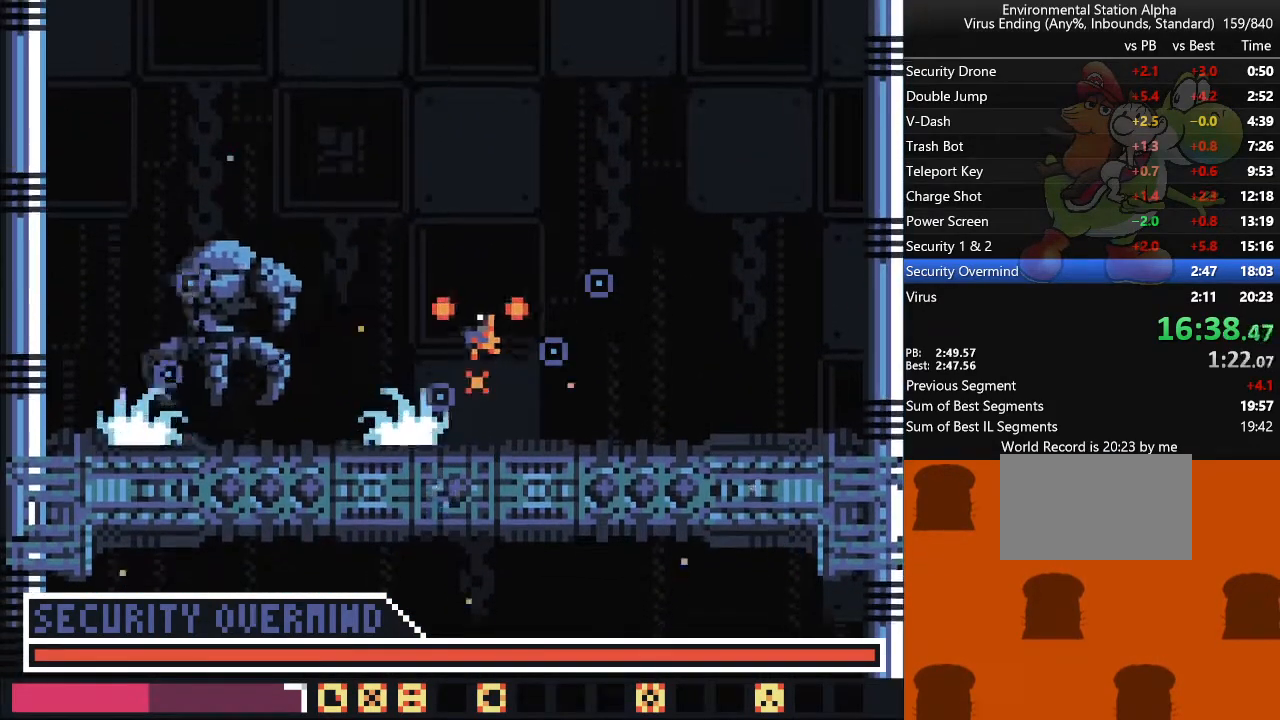
{"dt_ms": 500, "buttons": [], "events": [[233, "DPAD_LEFT", "up"]]}
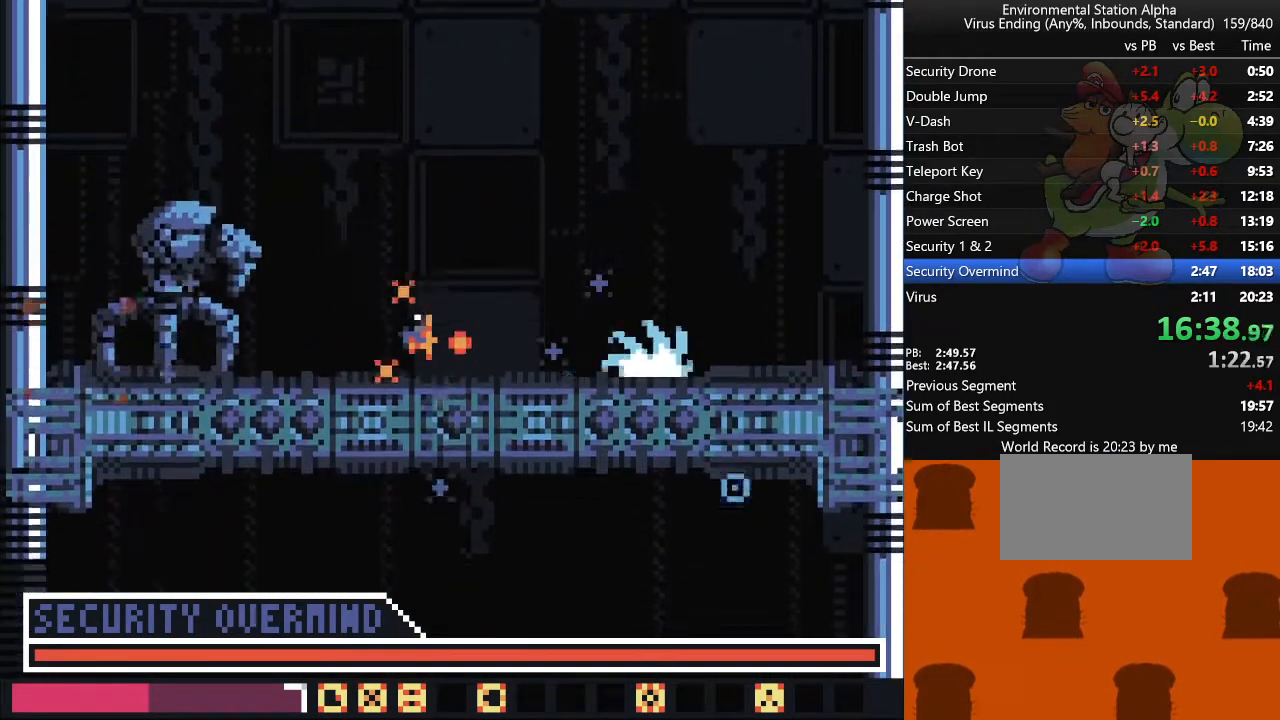
{"dt_ms": 500, "buttons": [], "events": []}
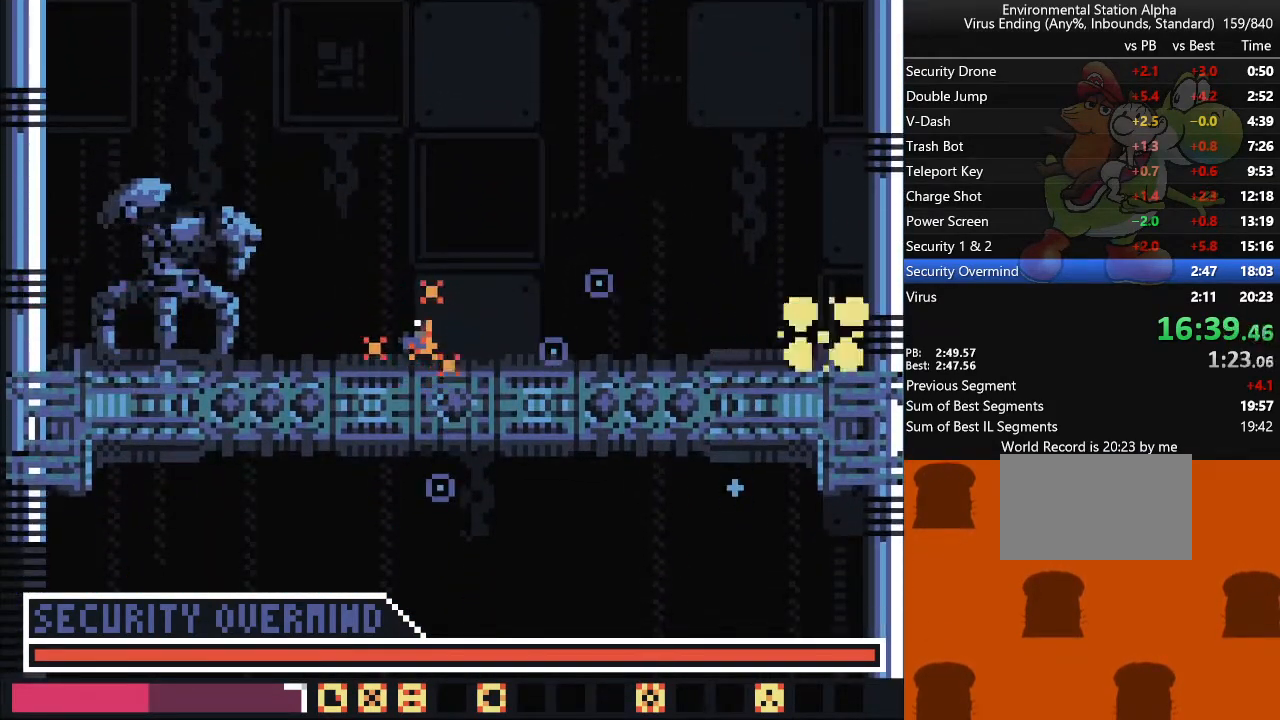
{"dt_ms": 500, "buttons": [], "events": []}
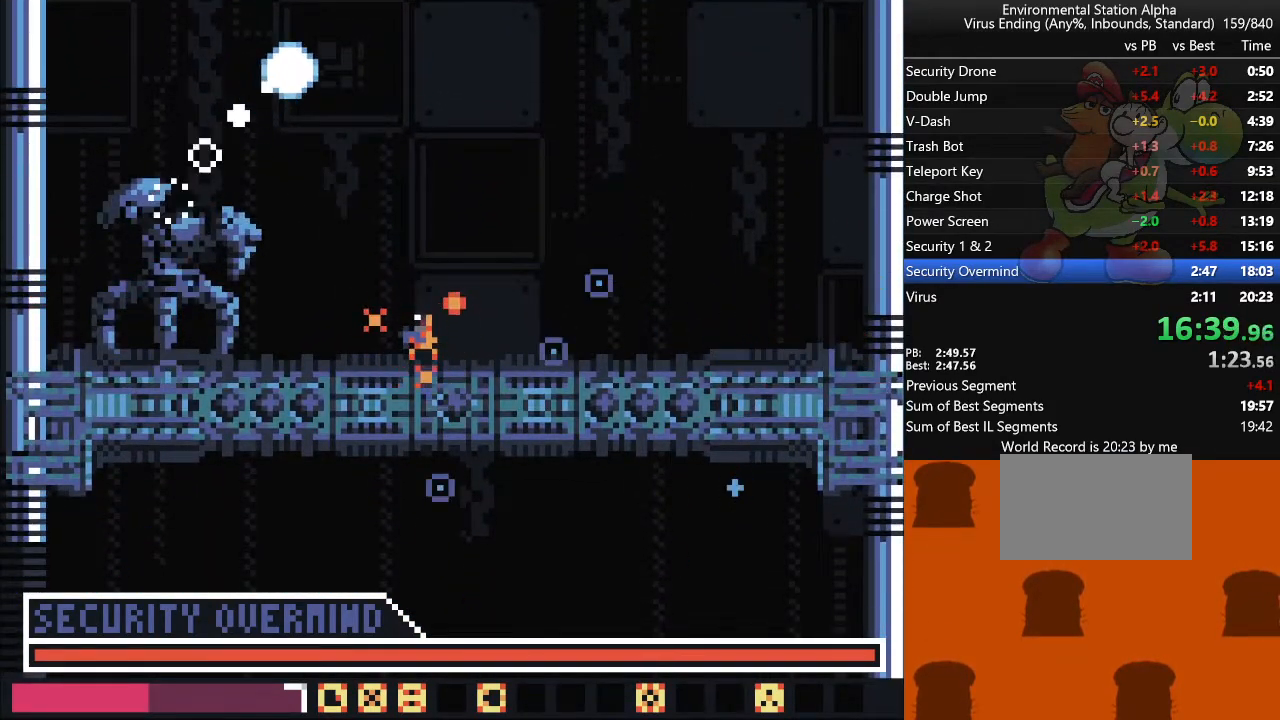
{"dt_ms": 500, "buttons": [], "events": []}
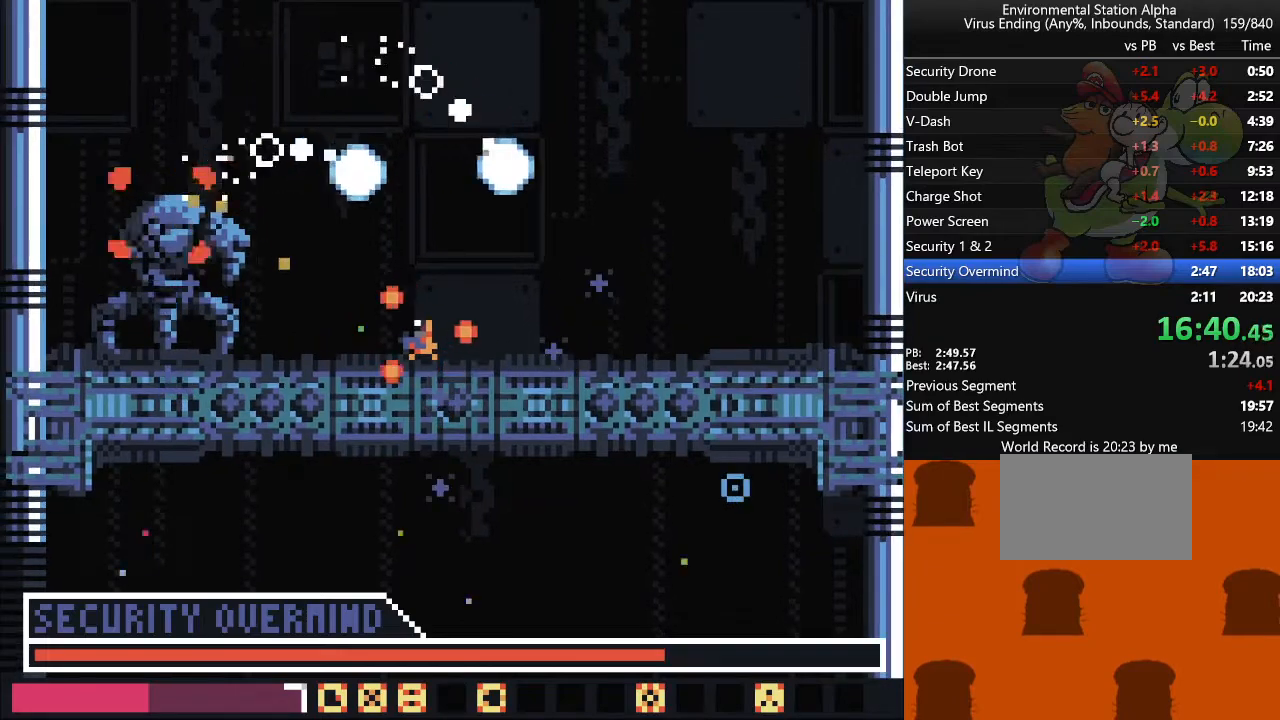
{"dt_ms": 500, "buttons": [], "events": [[117, "DPAD_LEFT", "down"], [300, "DPAD_LEFT", "up"]]}
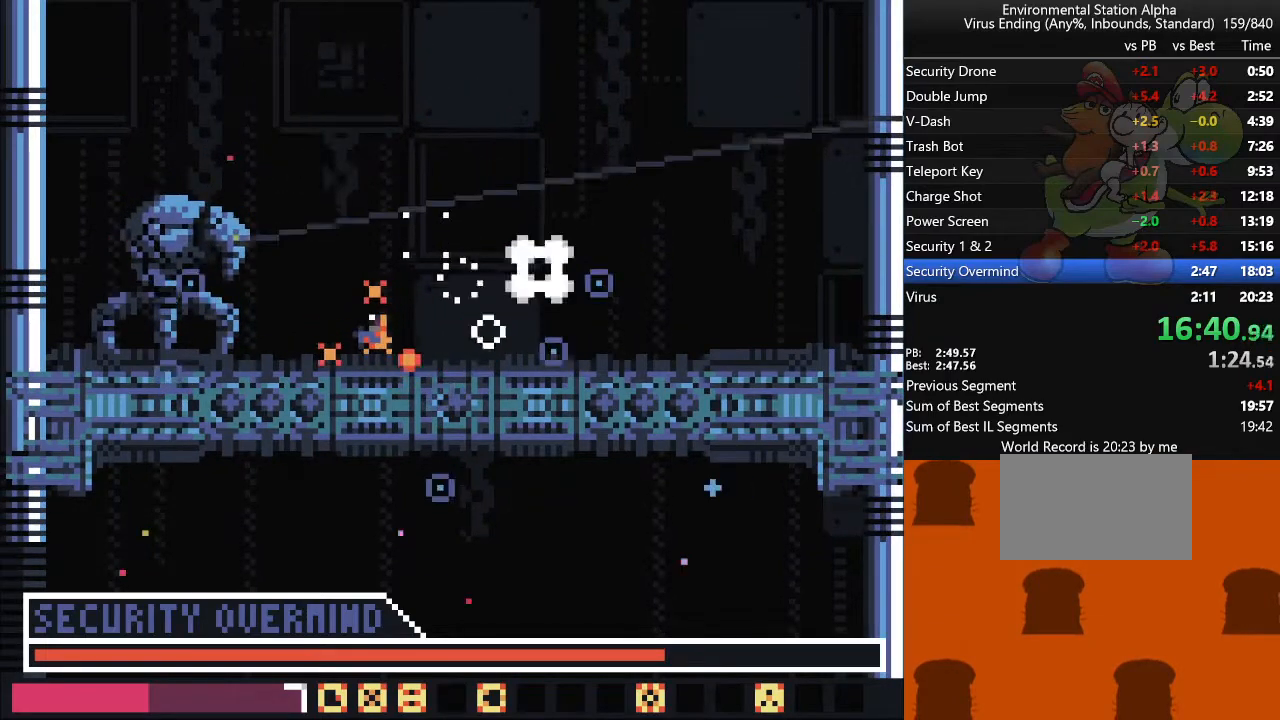
{"dt_ms": 500, "buttons": [], "events": [[17, "DPAD_RIGHT", "down"], [200, "DPAD_RIGHT", "up"], [267, "DPAD_LEFT", "down"], [367, "DPAD_LEFT", "up"]]}
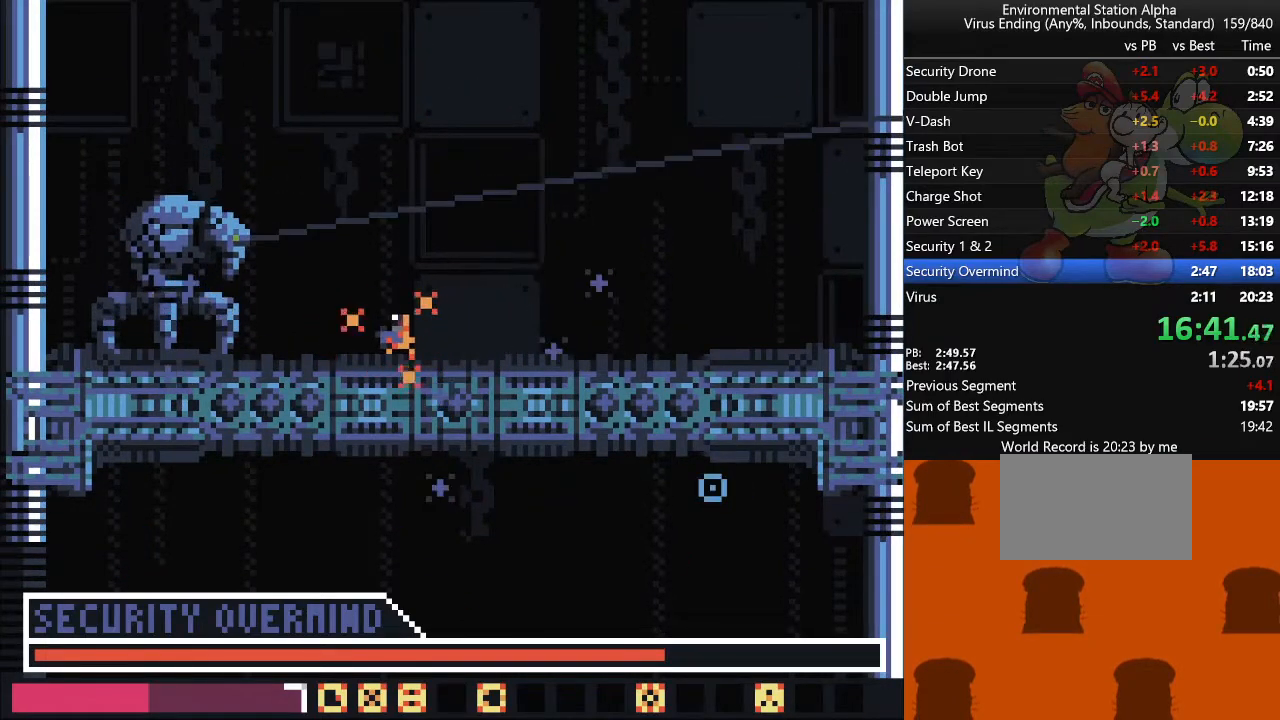
{"dt_ms": 500, "buttons": [], "events": []}
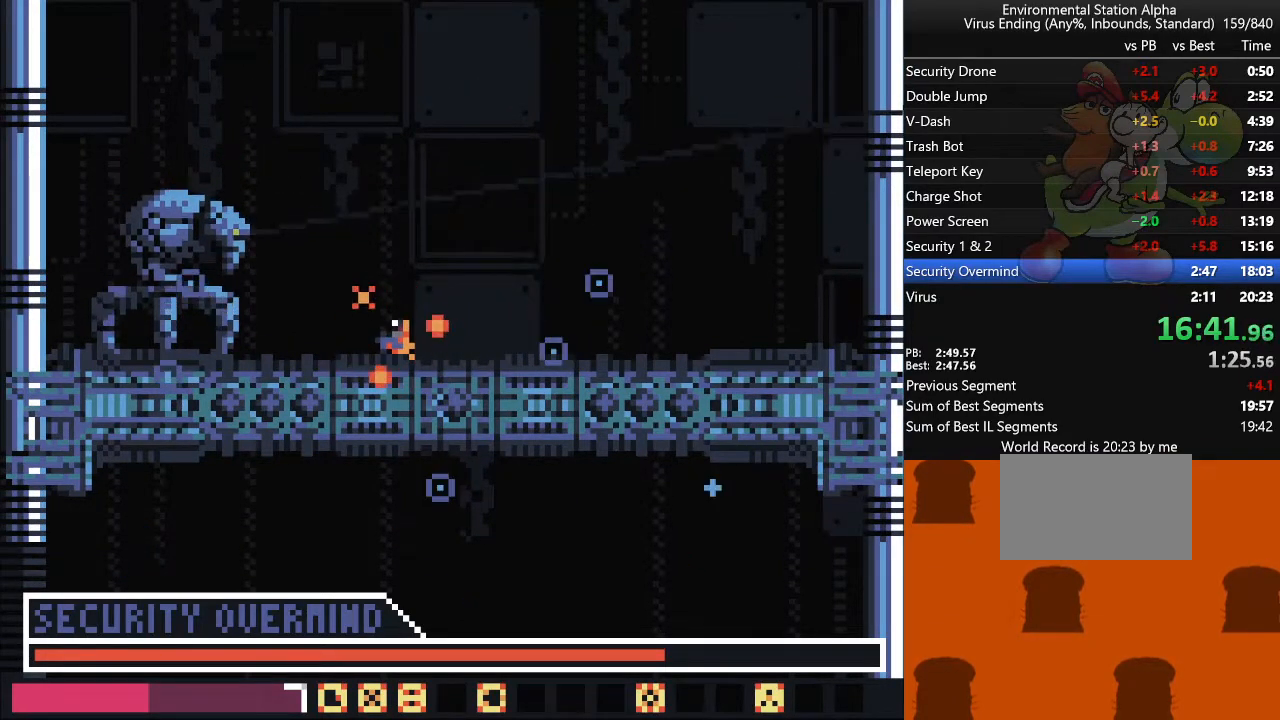
{"dt_ms": 500, "buttons": ["DPAD_RIGHT"], "events": [[383, "DPAD_RIGHT", "down"]]}
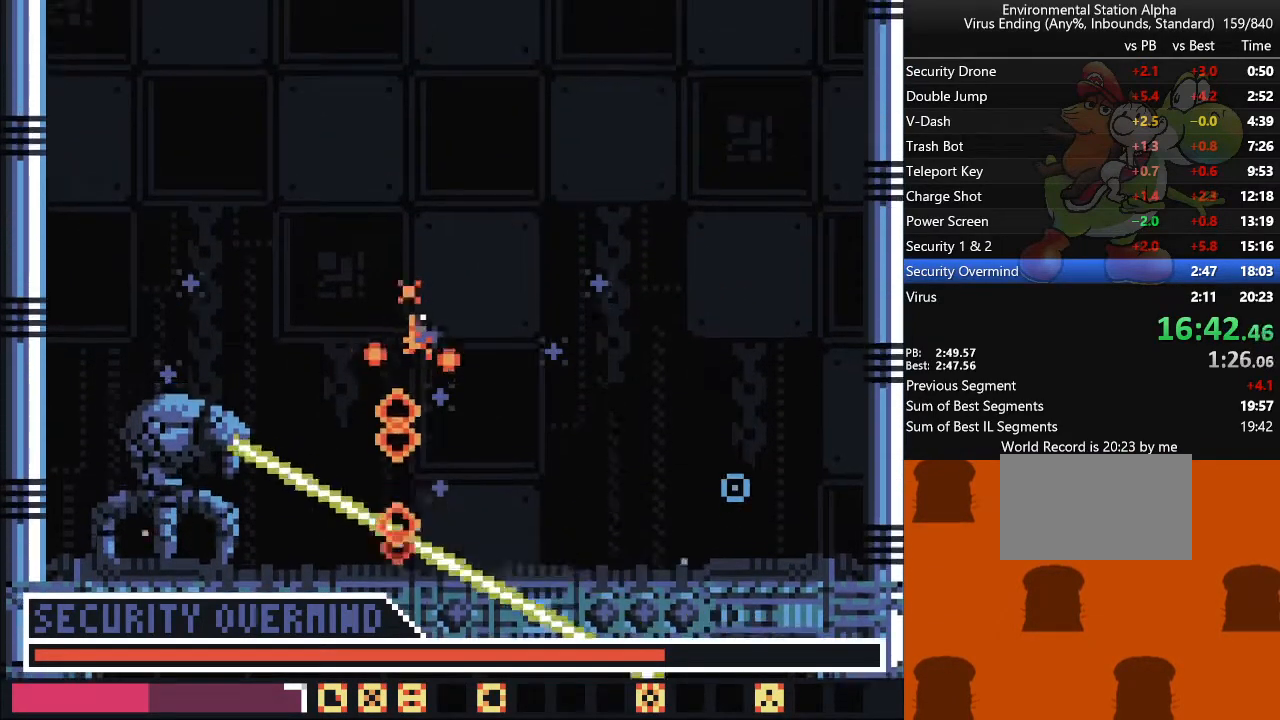
{"dt_ms": 500, "buttons": ["DPAD_LEFT"], "events": [[433, "DPAD_RIGHT", "up"], [500, "DPAD_LEFT", "down"]]}